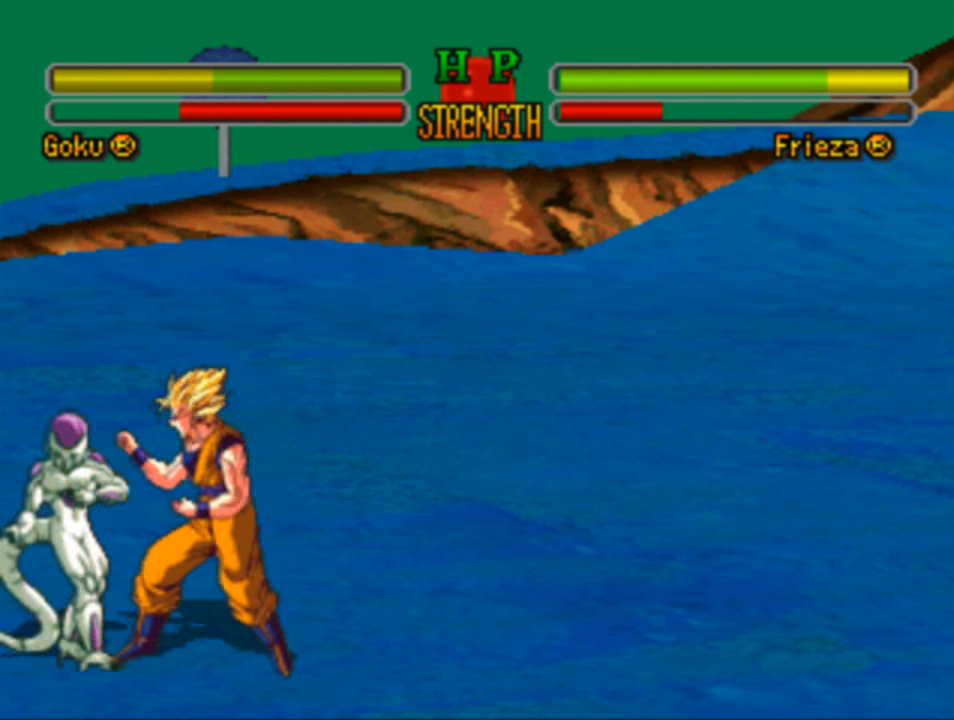
Gameplay with a controller (PlayStation layout); each line is a JSON object with the inputs held at the frame after it. "events" lists button and stick changes between this image and that frame as [ms after this image, input, new state], when the widget could be followed in between.
{"buttons": ["SQUARE", "DPAD_LEFT"], "left_stick": "center", "right_stick": "center", "events": [[16, "SQUARE", "up"], [116, "SQUARE", "down"], [216, "SQUARE", "up"], [283, "SQUARE", "down"], [350, "SQUARE", "up"], [483, "SQUARE", "down"]]}
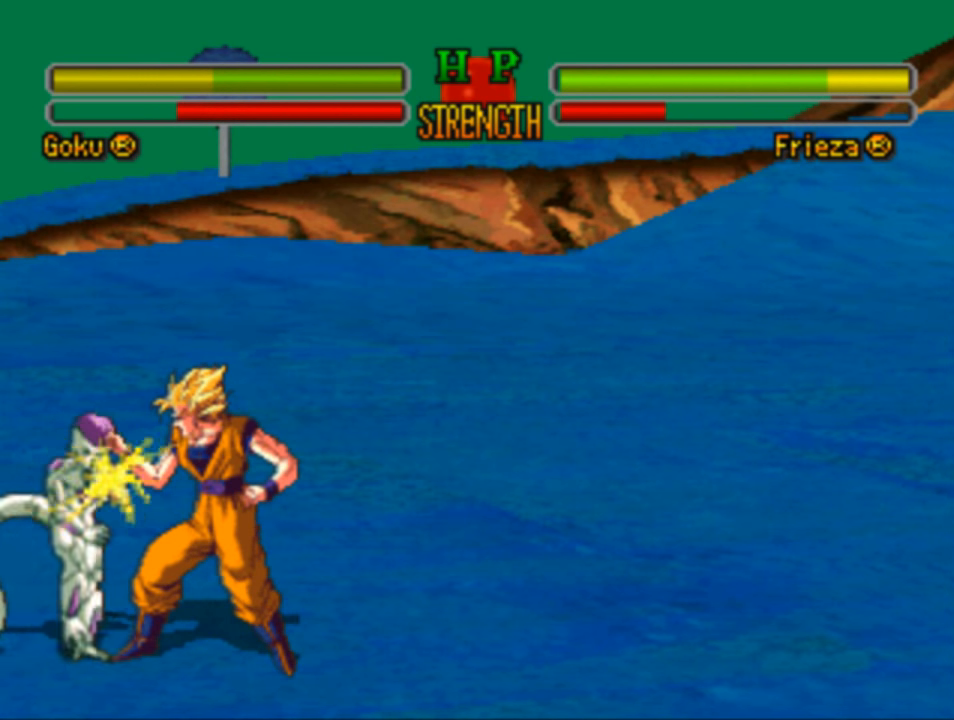
{"buttons": ["SQUARE", "DPAD_LEFT"], "left_stick": "center", "right_stick": "center", "events": [[50, "SQUARE", "up"], [150, "SQUARE", "down"], [216, "SQUARE", "up"], [316, "SQUARE", "down"], [383, "SQUARE", "up"], [483, "SQUARE", "down"]]}
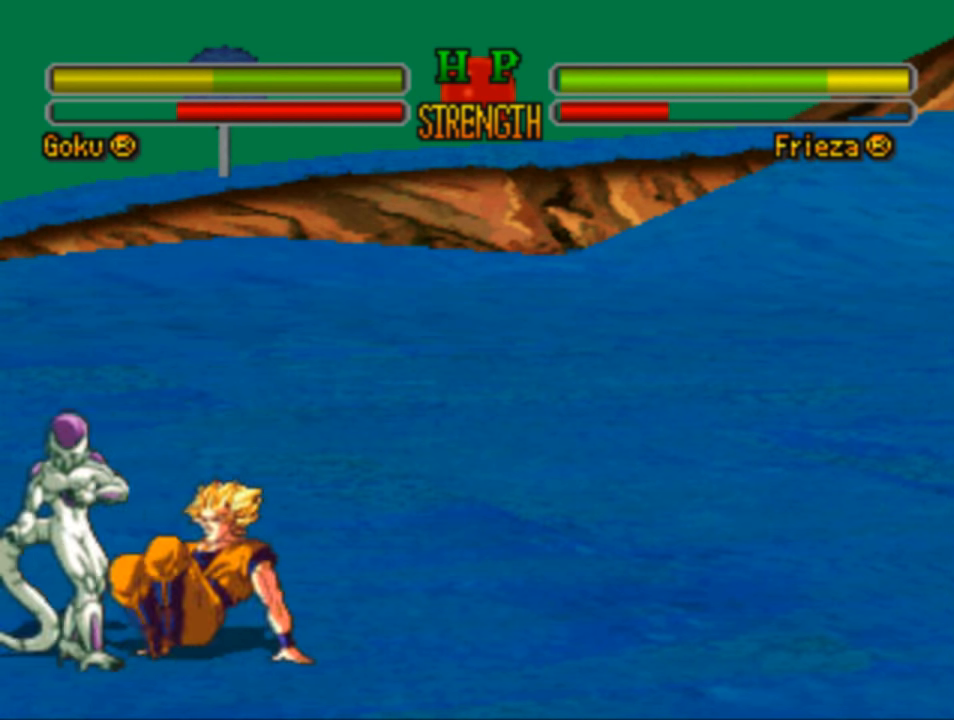
{"buttons": ["DPAD_LEFT"], "left_stick": "center", "right_stick": "center", "events": [[83, "SQUARE", "up"], [150, "SQUARE", "down"], [250, "SQUARE", "up"]]}
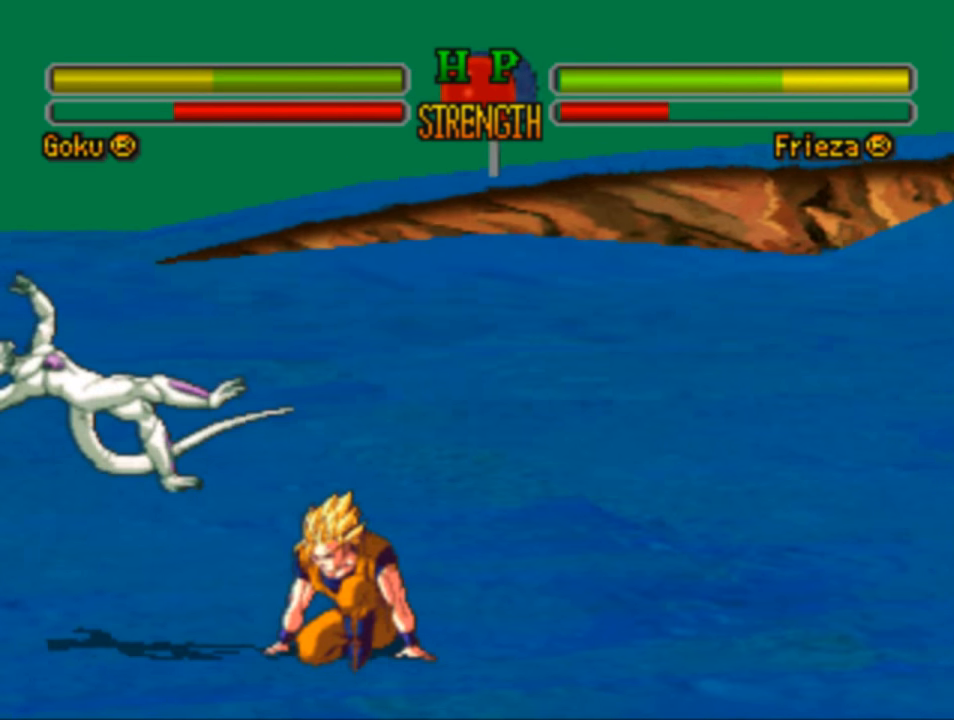
{"buttons": ["DPAD_LEFT"], "left_stick": "center", "right_stick": "center", "events": []}
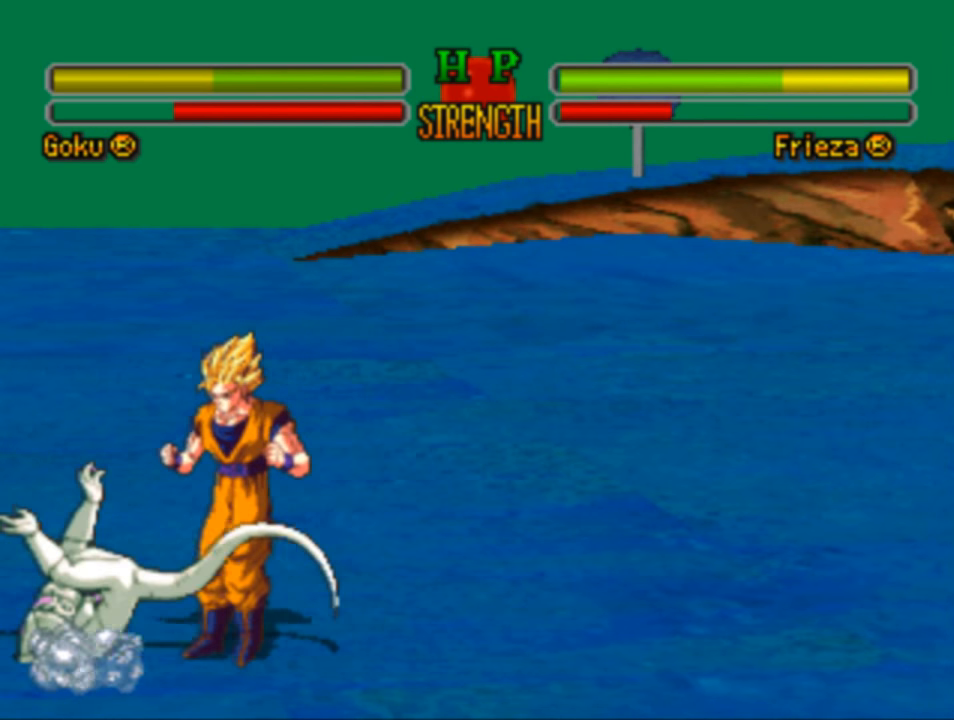
{"buttons": ["DPAD_DOWN"], "left_stick": "center", "right_stick": "center", "events": [[183, "DPAD_DOWN", "down"], [217, "CROSS", "down"], [217, "DPAD_LEFT", "up"], [317, "CROSS", "up"], [383, "CROSS", "down"], [483, "CROSS", "up"]]}
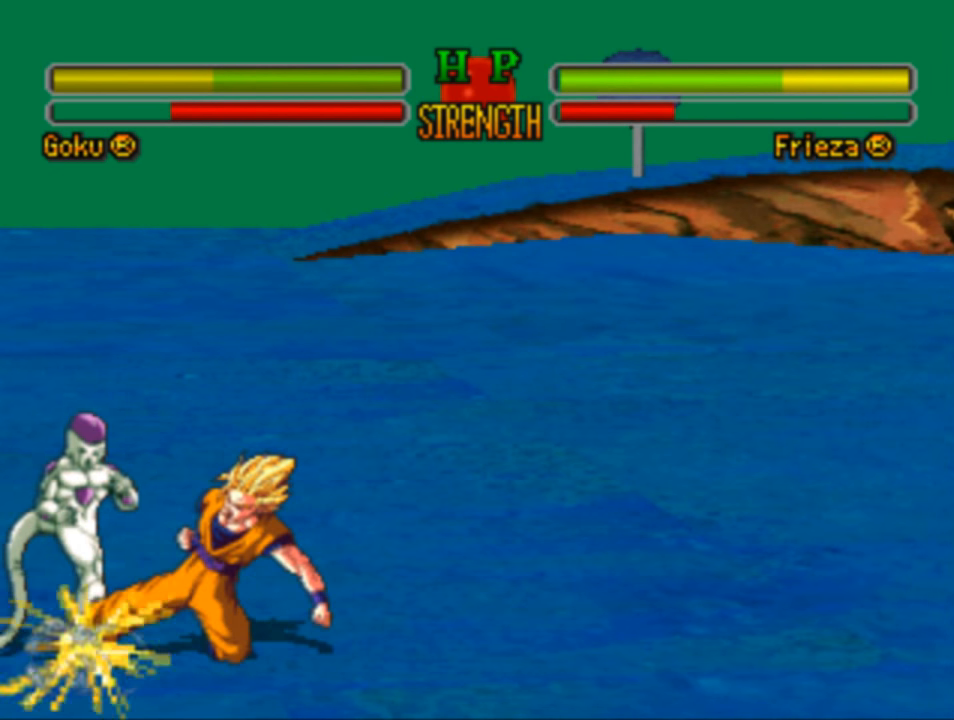
{"buttons": ["SQUARE", "DPAD_LEFT"], "left_stick": "center", "right_stick": "center", "events": [[83, "CROSS", "down"], [150, "CROSS", "up"], [183, "DPAD_DOWN", "up"], [217, "DPAD_LEFT", "down"], [283, "SQUARE", "down"], [383, "SQUARE", "up"], [450, "SQUARE", "down"]]}
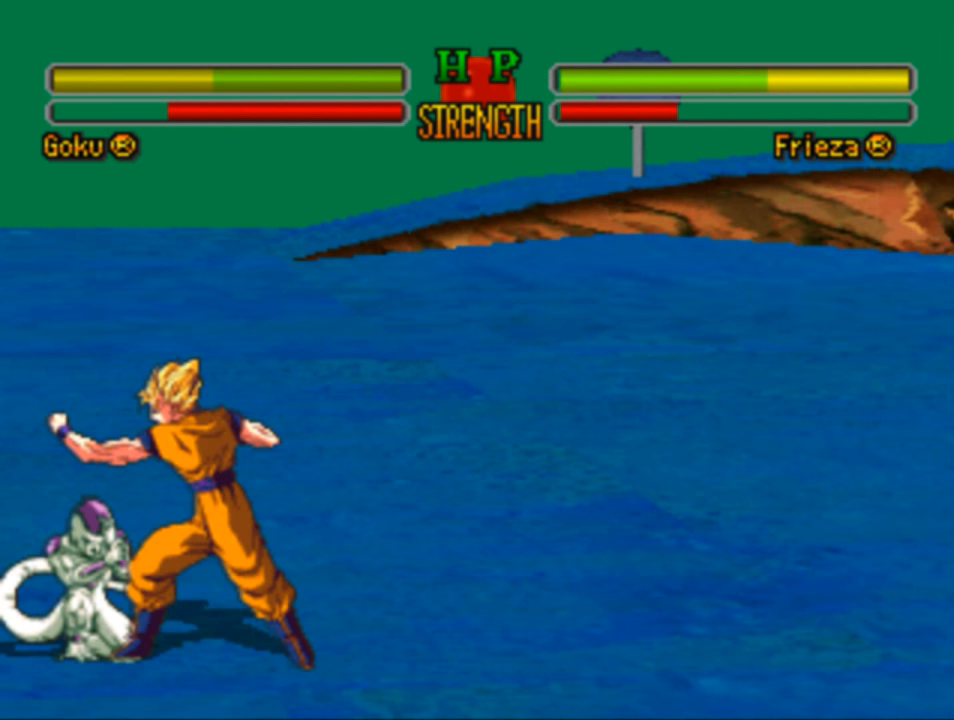
{"buttons": ["DPAD_DOWN", "DPAD_LEFT"], "left_stick": "center", "right_stick": "center", "events": [[50, "SQUARE", "up"], [150, "SQUARE", "down"], [217, "SQUARE", "up"], [250, "DPAD_DOWN", "down"], [317, "DPAD_LEFT", "up"], [350, "CROSS", "down"], [350, "DPAD_LEFT", "down"], [450, "CROSS", "up"]]}
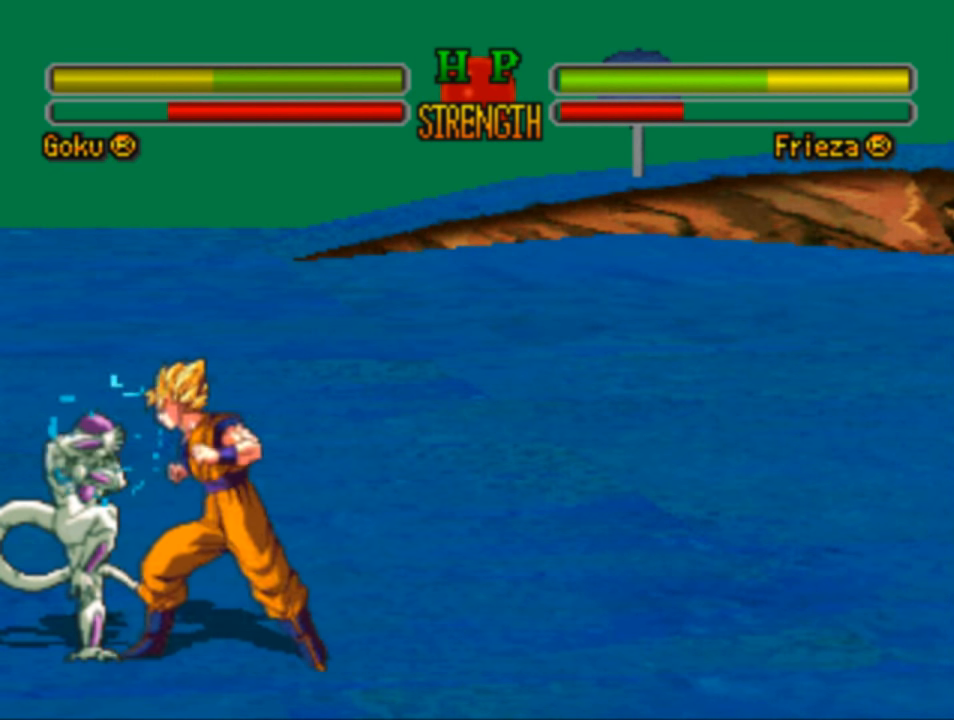
{"buttons": ["CIRCLE", "DPAD_LEFT"], "left_stick": "center", "right_stick": "center", "events": [[50, "CROSS", "down"], [83, "DPAD_LEFT", "up"], [117, "CROSS", "up"], [217, "CROSS", "down"], [317, "CROSS", "up"], [317, "DPAD_LEFT", "down"], [350, "DPAD_DOWN", "up"], [450, "CIRCLE", "down"], [450, "CROSS", "down"], [483, "CROSS", "up"]]}
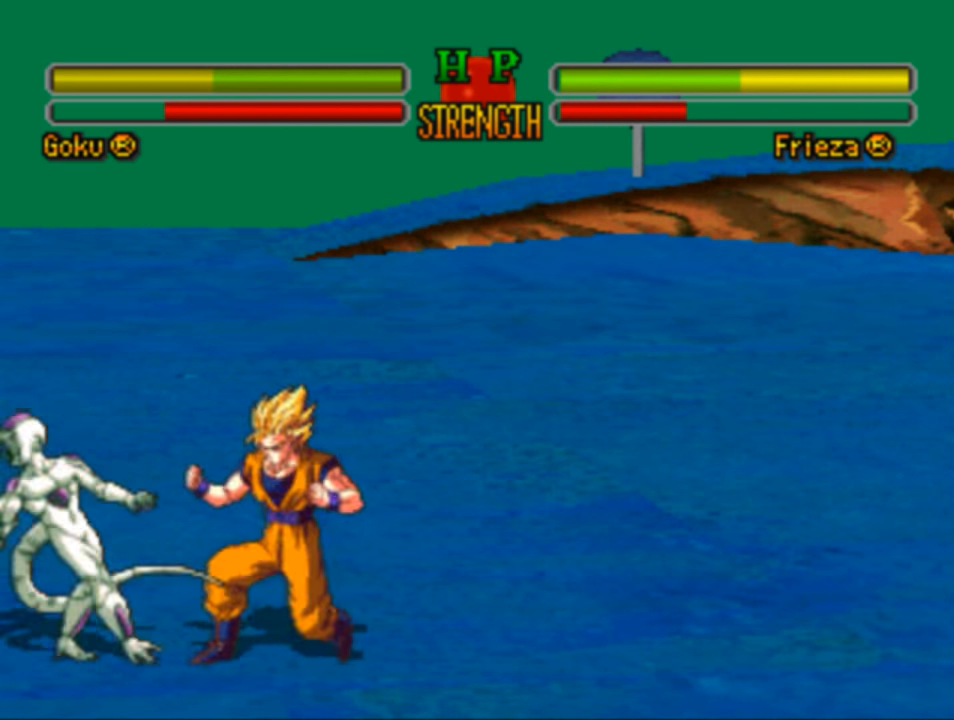
{"buttons": ["DPAD_LEFT"], "left_stick": "center", "right_stick": "center", "events": [[50, "CIRCLE", "up"], [117, "CIRCLE", "down"], [217, "CIRCLE", "up"], [283, "CIRCLE", "down"], [383, "CIRCLE", "up"]]}
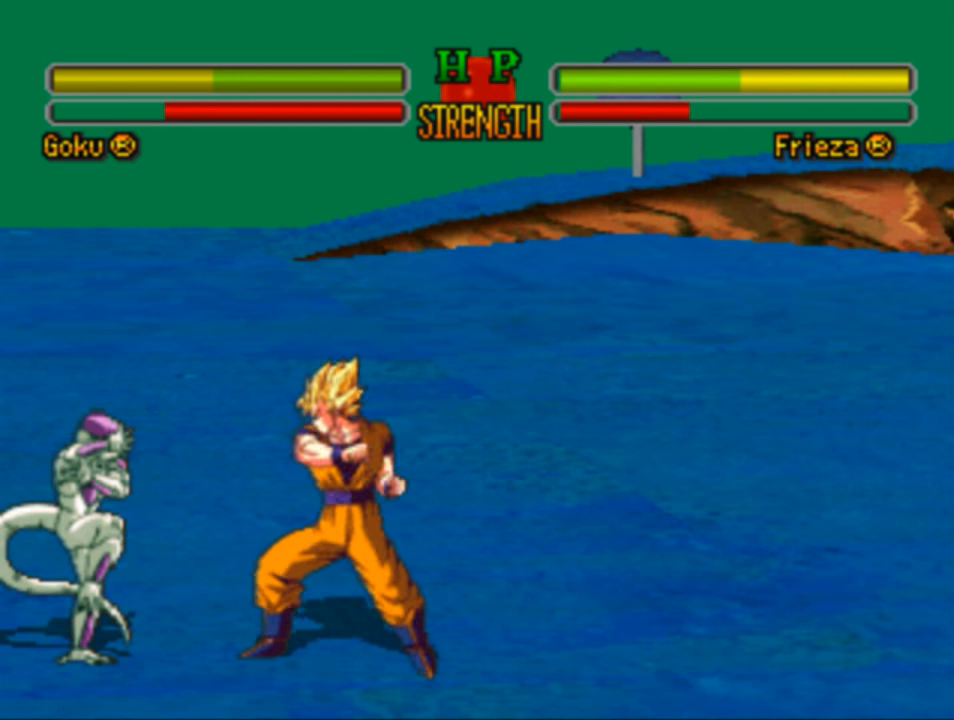
{"buttons": ["DPAD_LEFT"], "left_stick": "center", "right_stick": "center", "events": [[350, "SQUARE", "down"], [450, "SQUARE", "up"]]}
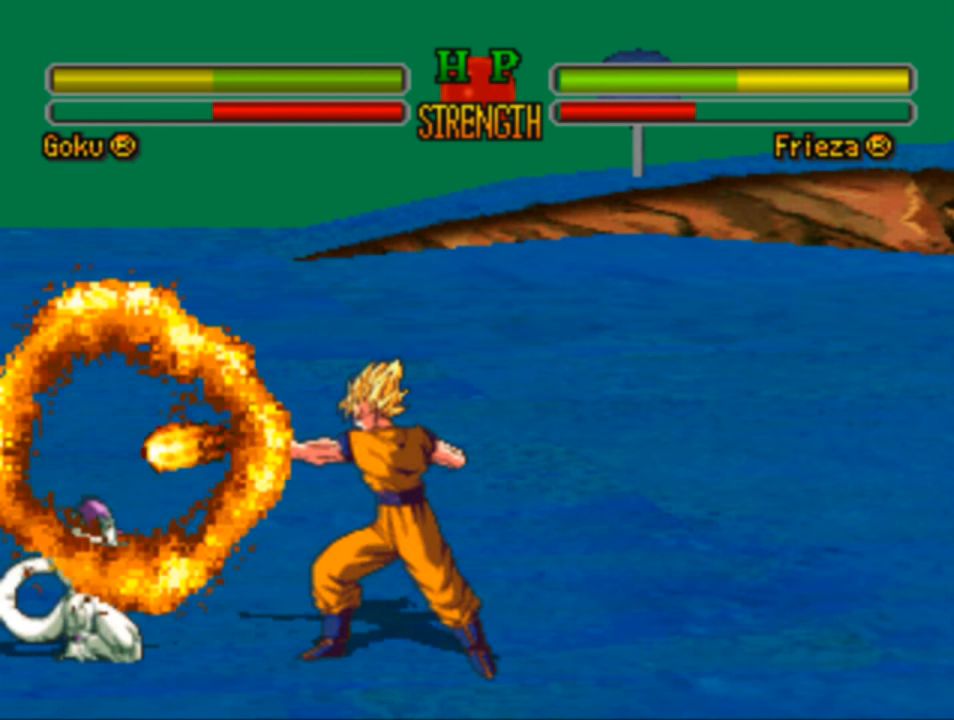
{"buttons": ["DPAD_LEFT"], "left_stick": "center", "right_stick": "center", "events": []}
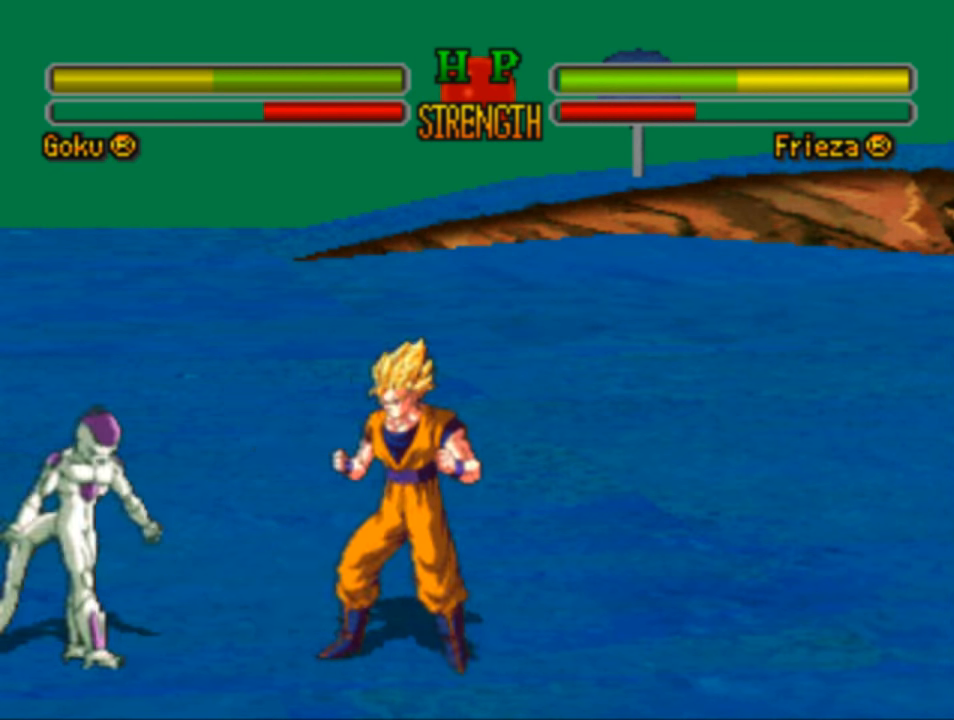
{"buttons": ["CROSS", "DPAD_DOWN"], "left_stick": "center", "right_stick": "center", "events": [[250, "DPAD_DOWN", "down"], [250, "DPAD_LEFT", "up"], [283, "CROSS", "down"], [350, "CROSS", "up"], [450, "CROSS", "down"]]}
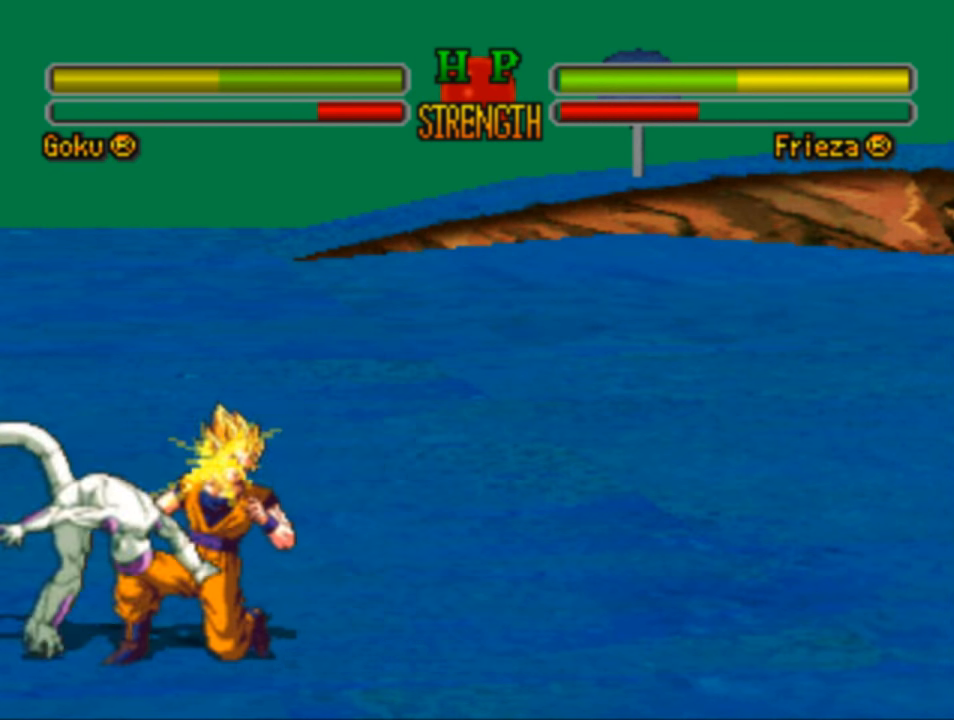
{"buttons": ["DPAD_DOWN"], "left_stick": "center", "right_stick": "center", "events": [[50, "CROSS", "up"], [117, "DPAD_RIGHT", "down"], [150, "CROSS", "down"], [250, "CROSS", "up"], [317, "CROSS", "down"], [417, "CROSS", "up"], [484, "DPAD_RIGHT", "up"]]}
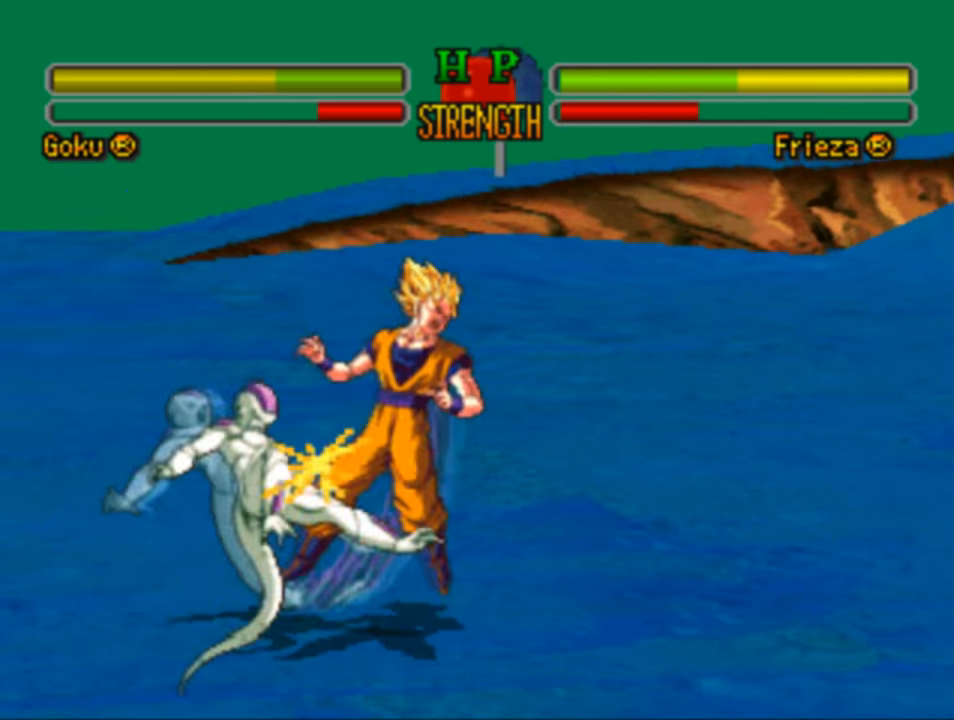
{"buttons": ["DPAD_LEFT"], "left_stick": "center", "right_stick": "center", "events": [[50, "CROSS", "down"], [117, "DPAD_RIGHT", "down"], [150, "CROSS", "up"], [150, "DPAD_DOWN", "up"], [317, "SQUARE", "down"], [384, "DPAD_RIGHT", "up"], [417, "SQUARE", "up"], [484, "DPAD_LEFT", "down"]]}
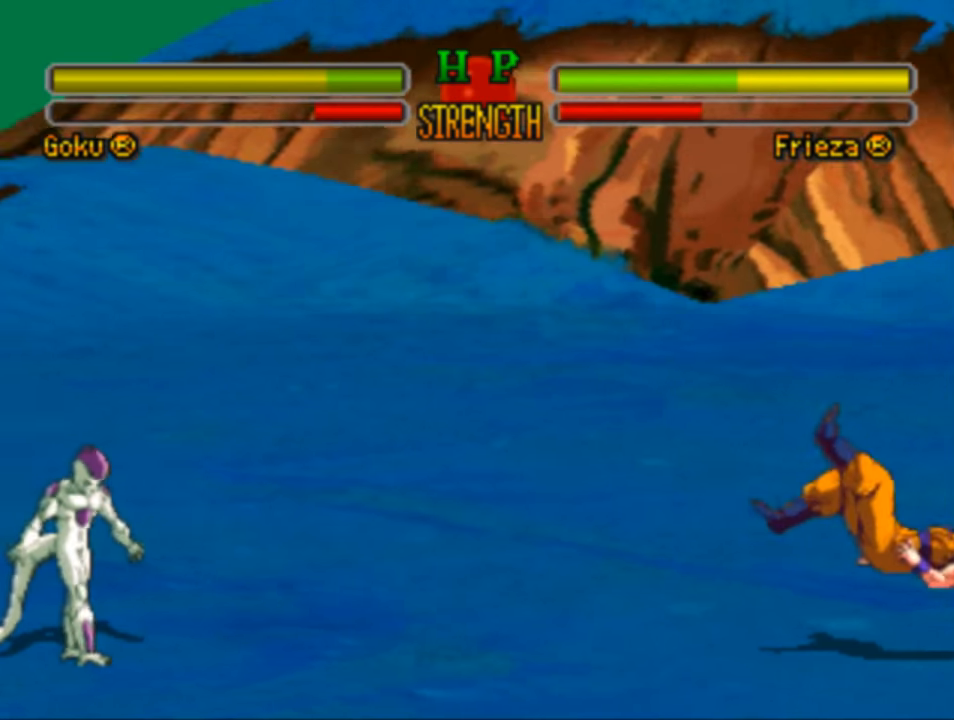
{"buttons": ["DPAD_LEFT"], "left_stick": "center", "right_stick": "center", "events": []}
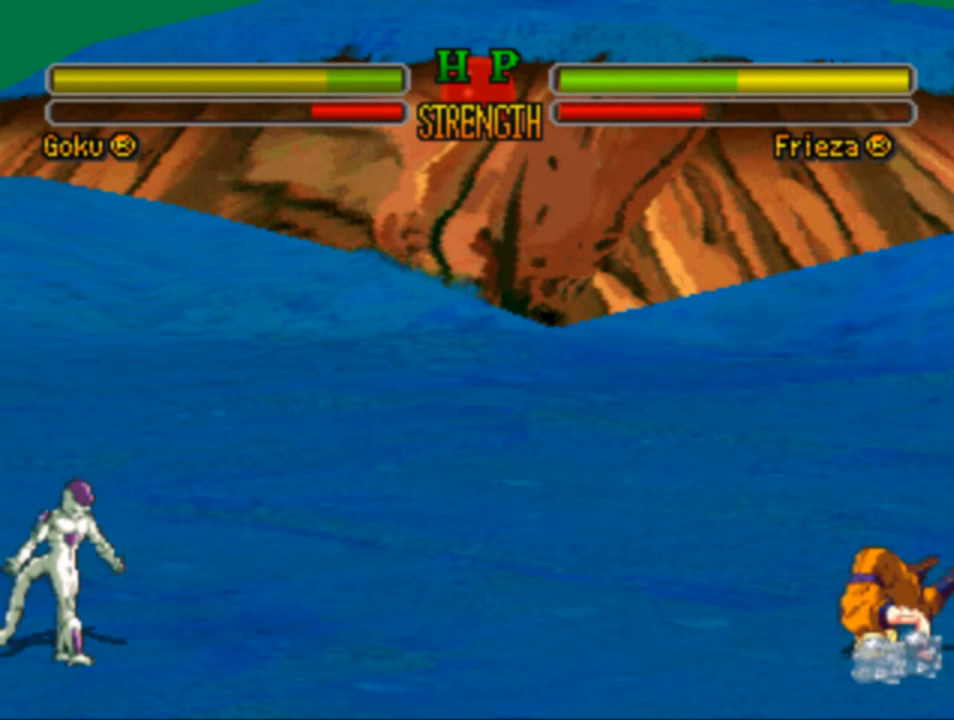
{"buttons": ["DPAD_LEFT"], "left_stick": "center", "right_stick": "center", "events": []}
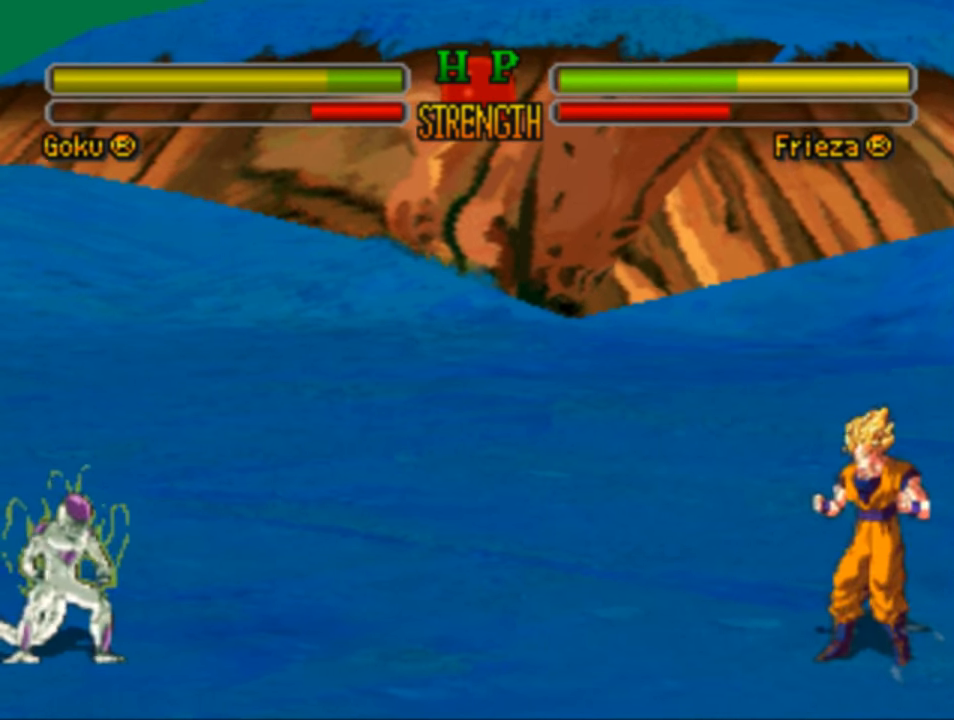
{"buttons": ["DPAD_LEFT"], "left_stick": "center", "right_stick": "center", "events": [[117, "DPAD_UP", "down"], [384, "DPAD_UP", "up"]]}
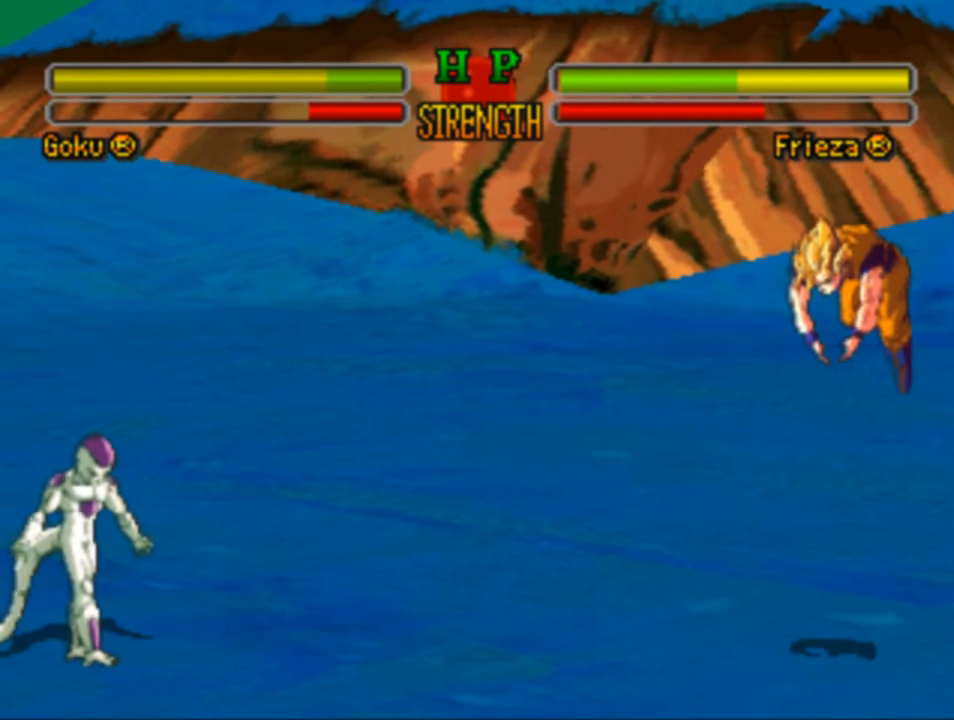
{"buttons": ["DPAD_LEFT"], "left_stick": "center", "right_stick": "center", "events": [[317, "CROSS", "down"], [450, "CROSS", "up"]]}
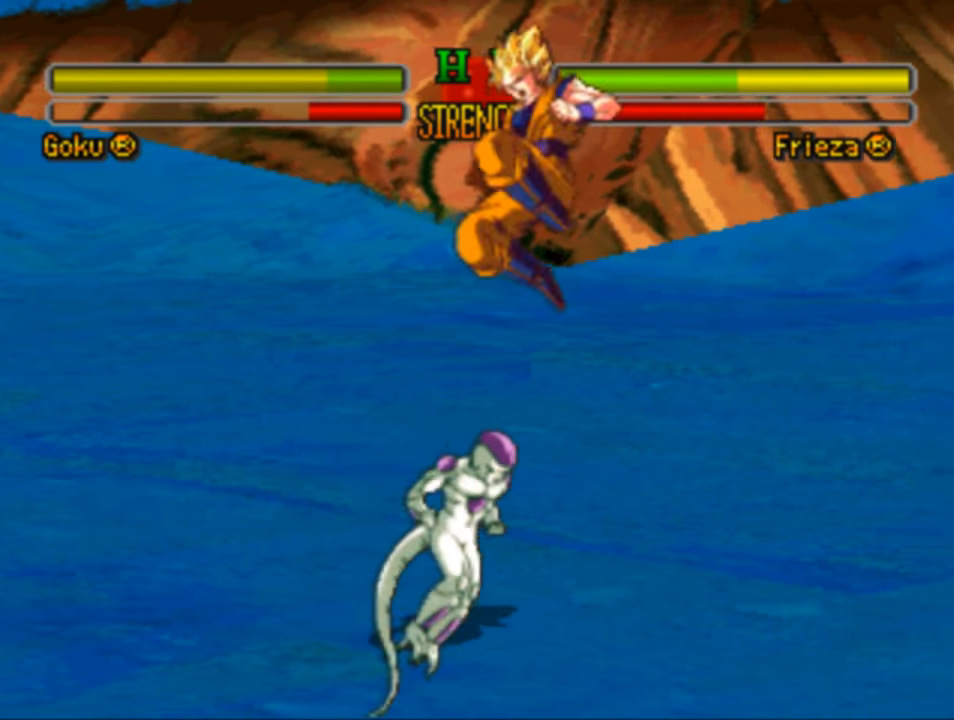
{"buttons": ["DPAD_RIGHT"], "left_stick": "center", "right_stick": "center", "events": [[150, "CROSS", "down"], [217, "CROSS", "up"], [284, "DPAD_DOWN", "down"], [284, "DPAD_LEFT", "up"], [317, "DPAD_RIGHT", "down"], [350, "SQUARE", "down"], [450, "DPAD_DOWN", "up"], [450, "SQUARE", "up"]]}
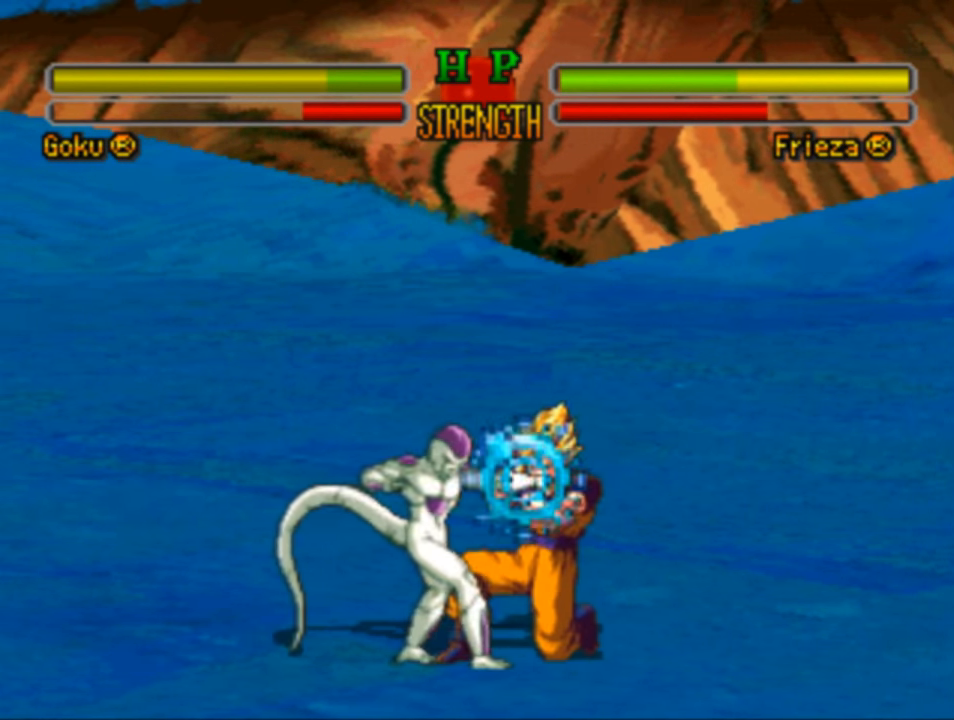
{"buttons": ["SQUARE", "DPAD_LEFT"], "left_stick": "center", "right_stick": "center", "events": [[50, "SQUARE", "down"], [150, "DPAD_RIGHT", "up"], [150, "SQUARE", "up"], [217, "DPAD_LEFT", "down"], [217, "SQUARE", "down"], [317, "SQUARE", "up"], [450, "SQUARE", "down"]]}
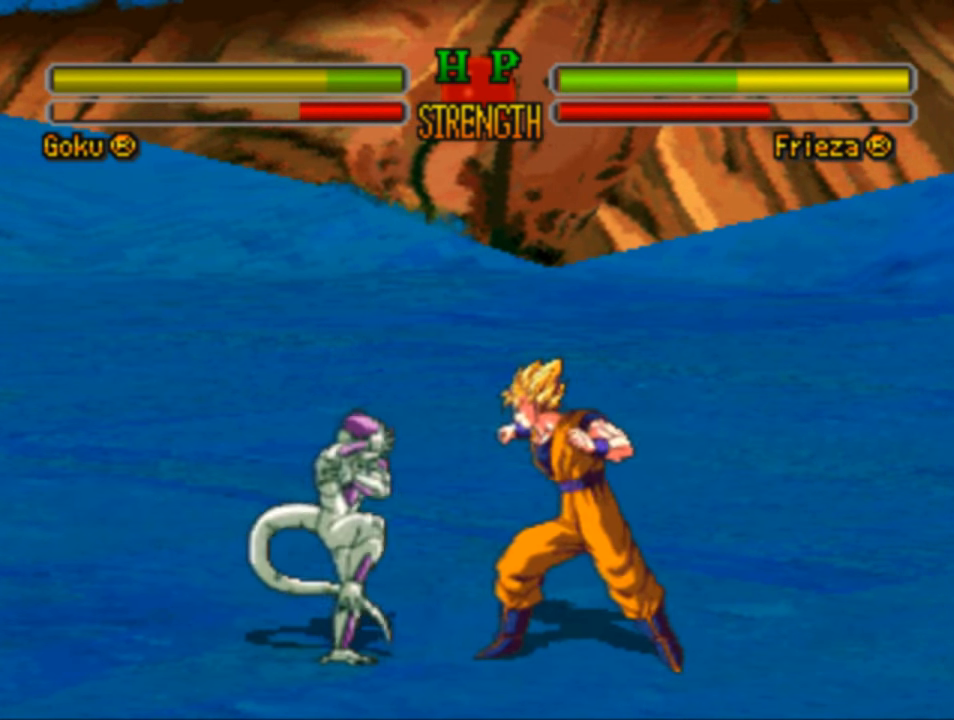
{"buttons": ["DPAD_LEFT"], "left_stick": "center", "right_stick": "center", "events": [[50, "SQUARE", "up"], [117, "SQUARE", "down"], [217, "SQUARE", "up"], [350, "CROSS", "down"], [450, "CROSS", "up"]]}
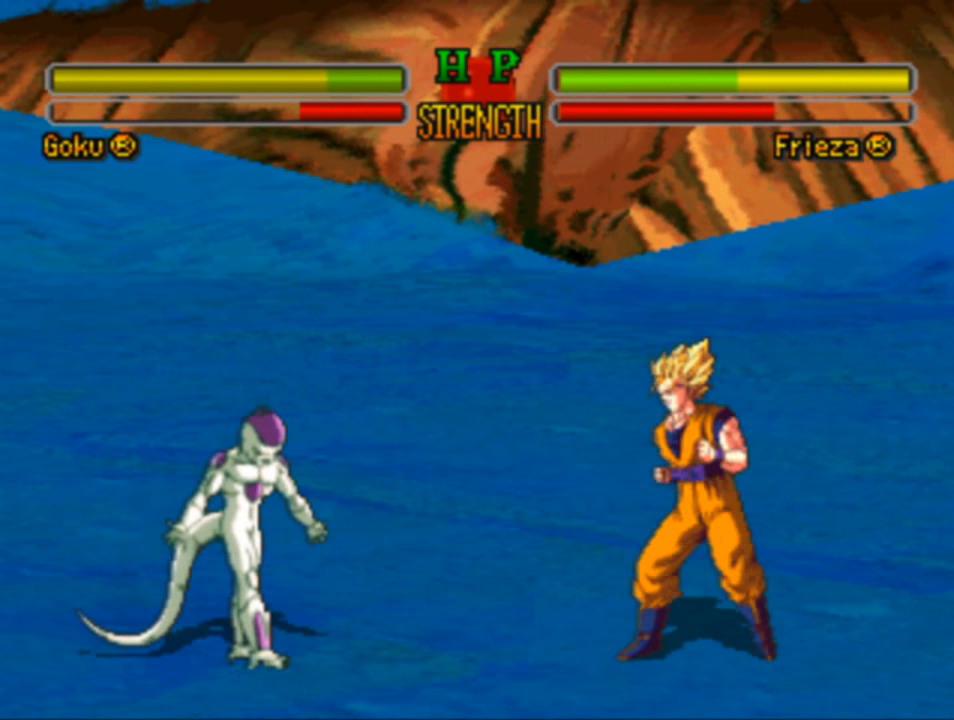
{"buttons": ["DPAD_LEFT"], "left_stick": "center", "right_stick": "center", "events": []}
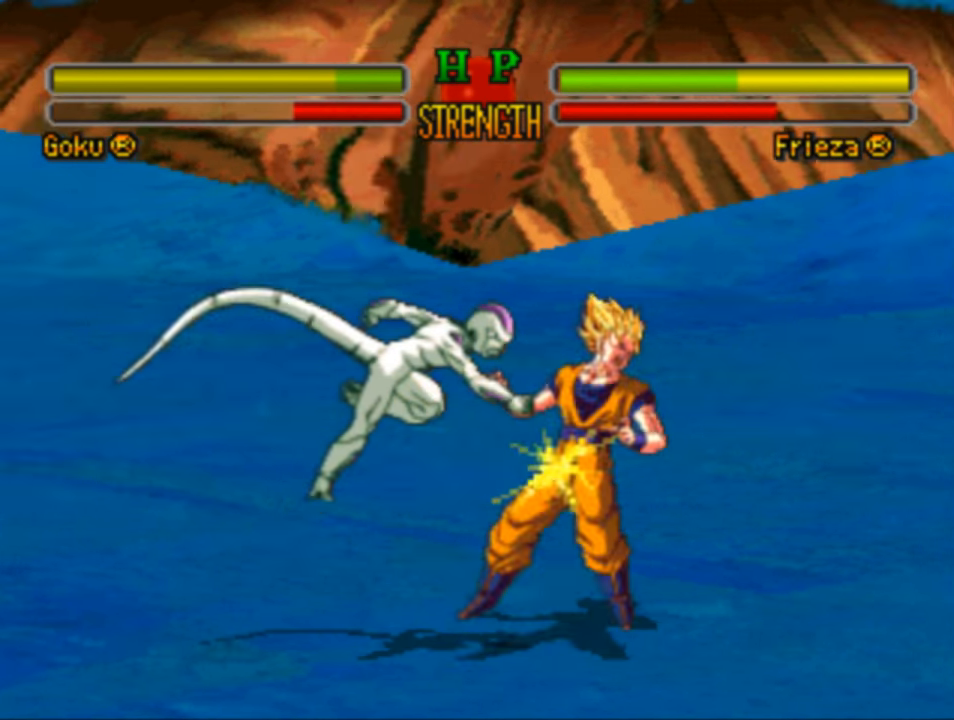
{"buttons": ["DPAD_LEFT"], "left_stick": "center", "right_stick": "center", "events": [[50, "CROSS", "down"], [150, "CROSS", "up"], [316, "CROSS", "down"], [450, "CROSS", "up"]]}
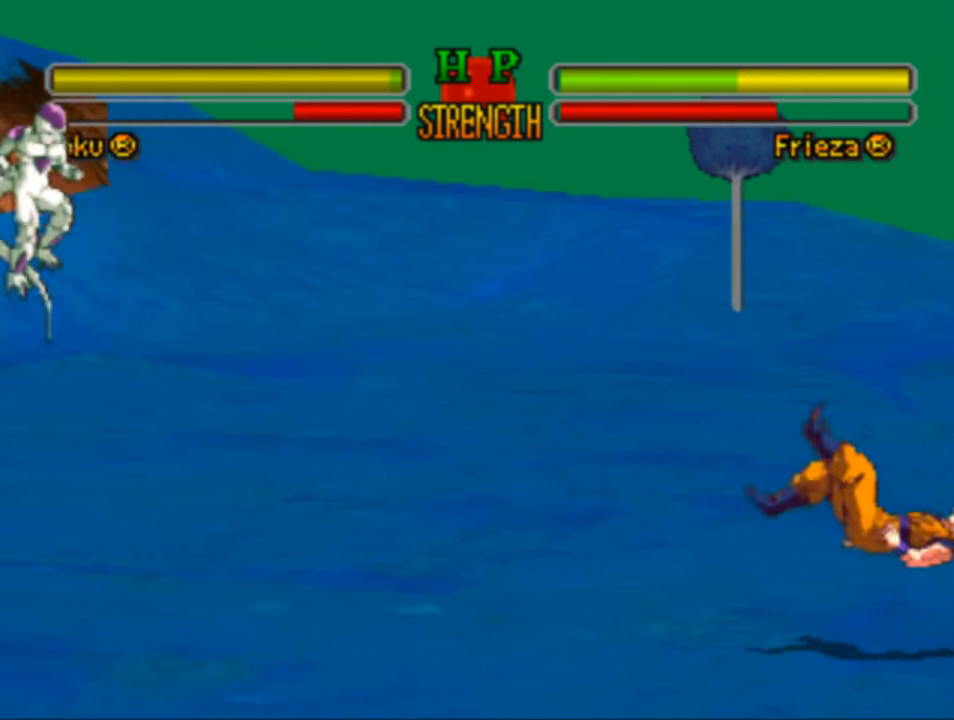
{"buttons": ["DPAD_LEFT"], "left_stick": "center", "right_stick": "center", "events": []}
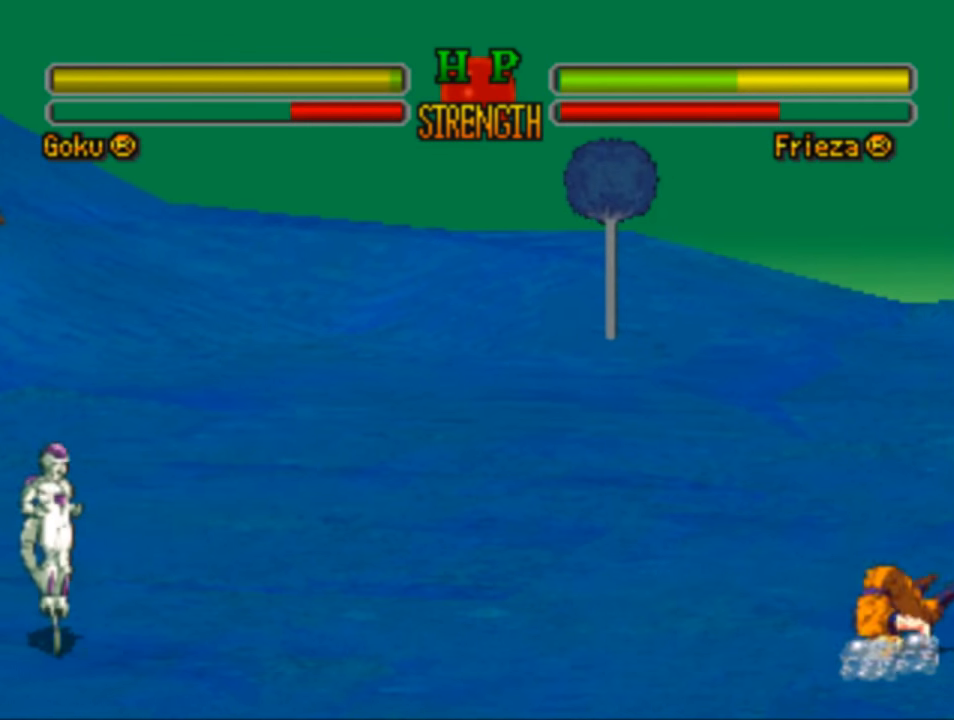
{"buttons": ["DPAD_LEFT"], "left_stick": "center", "right_stick": "center", "events": []}